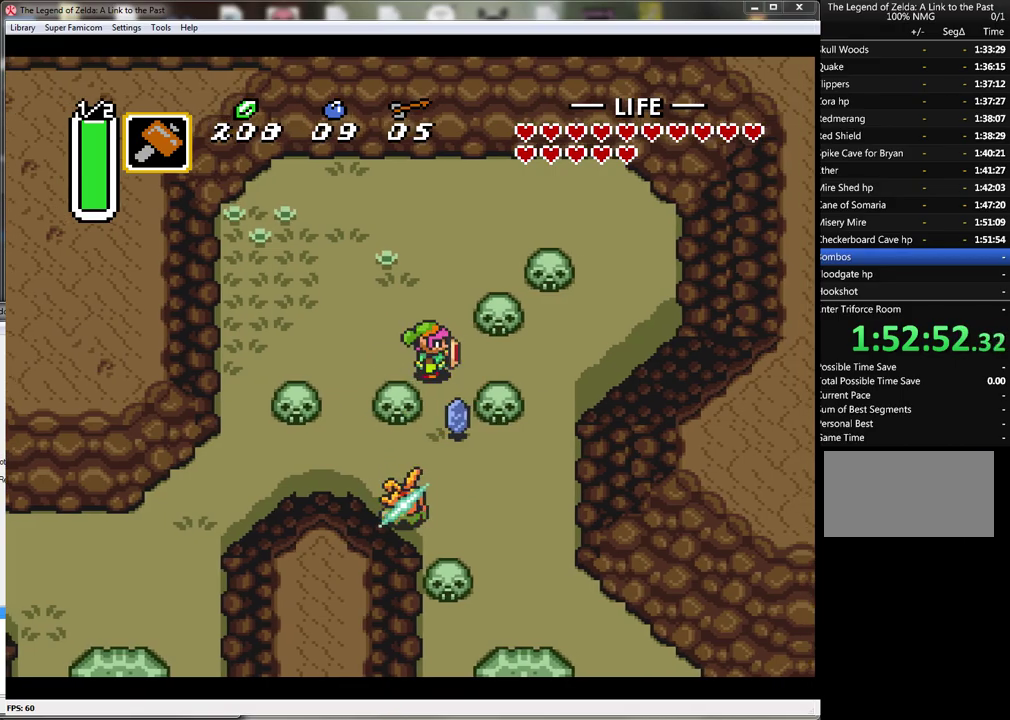
Gameplay with a controller (Nintendo layout); each line is a JSON object with the inputs held at the frame after it. "events" lists button and stick changes between this image and that frame as [ms after this image, input, new state], when the widget could be followed in between. Not read: L3 R3.
{"buttons": ["DPAD_DOWN", "DPAD_LEFT"], "events": [[17, "DPAD_DOWN", "down"], [50, "DPAD_RIGHT", "up"], [483, "DPAD_LEFT", "down"]]}
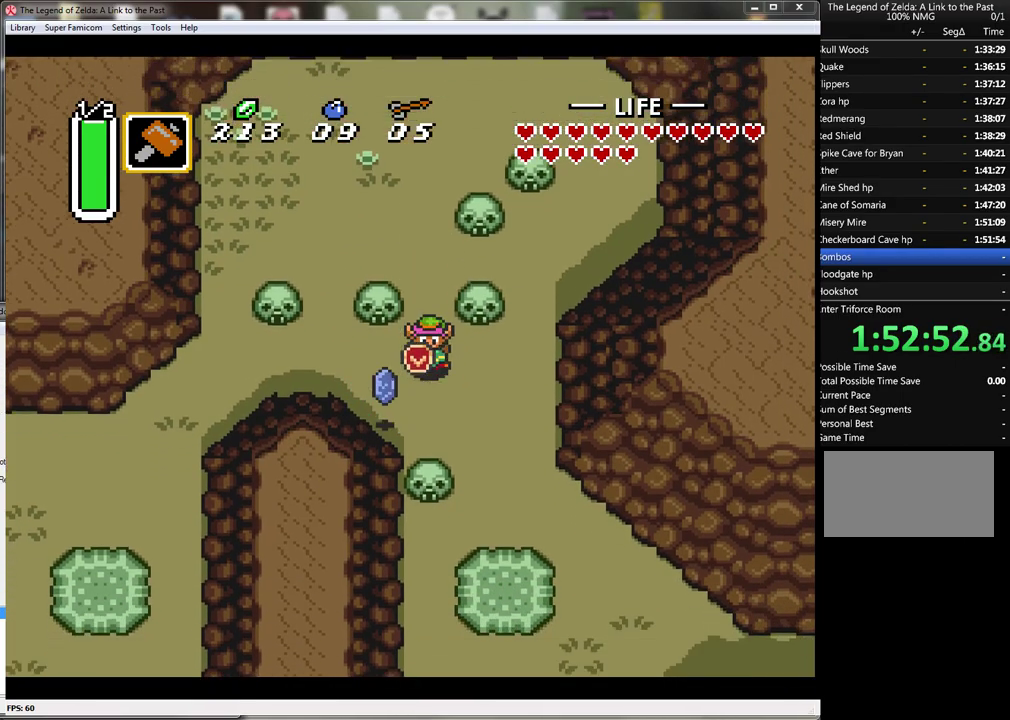
{"buttons": ["A"], "events": [[83, "DPAD_DOWN", "up"], [217, "A", "down"], [233, "DPAD_LEFT", "up"]]}
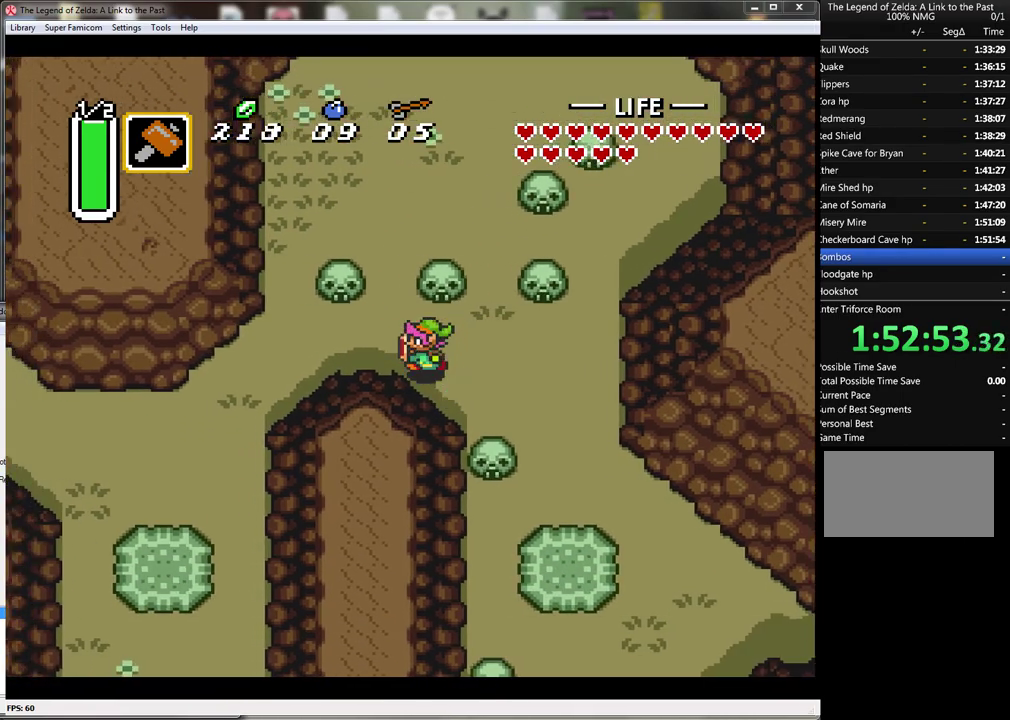
{"buttons": ["A"], "events": []}
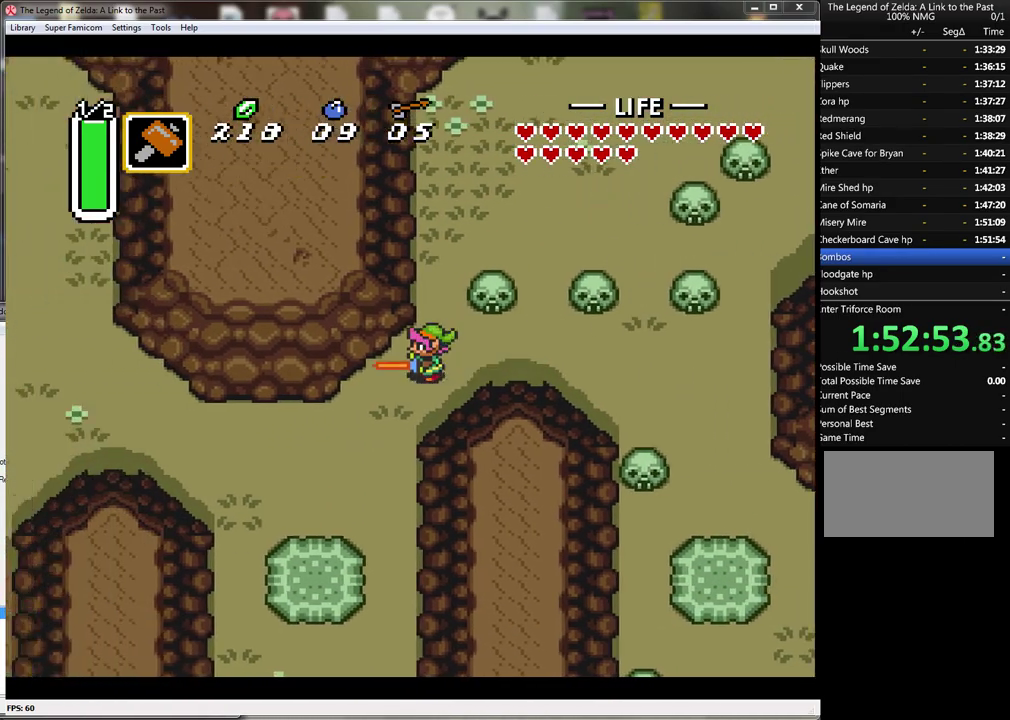
{"buttons": ["A"], "events": []}
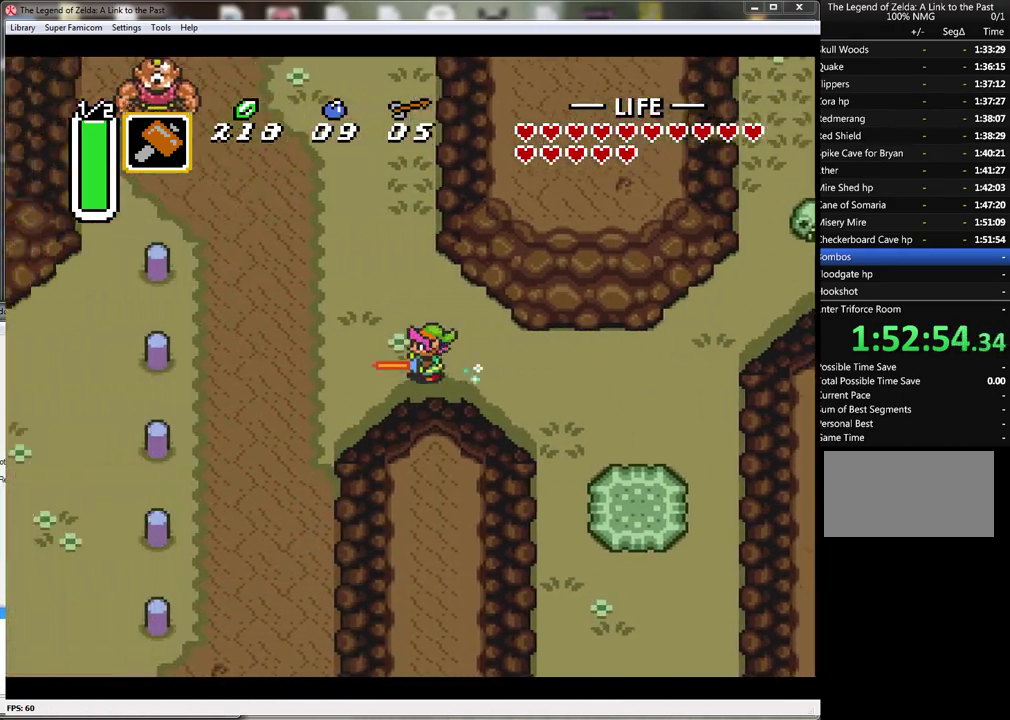
{"buttons": ["DPAD_DOWN", "DPAD_LEFT"], "events": [[283, "DPAD_DOWN", "down"], [300, "A", "up"], [483, "DPAD_LEFT", "down"]]}
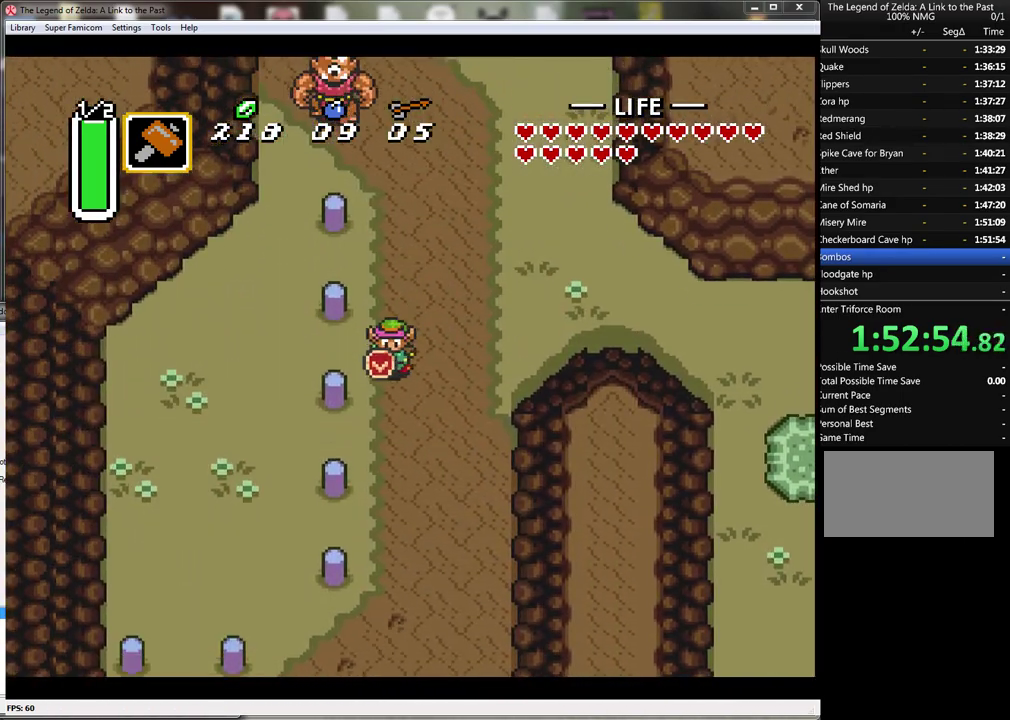
{"buttons": ["DPAD_LEFT"], "events": [[50, "DPAD_DOWN", "up"]]}
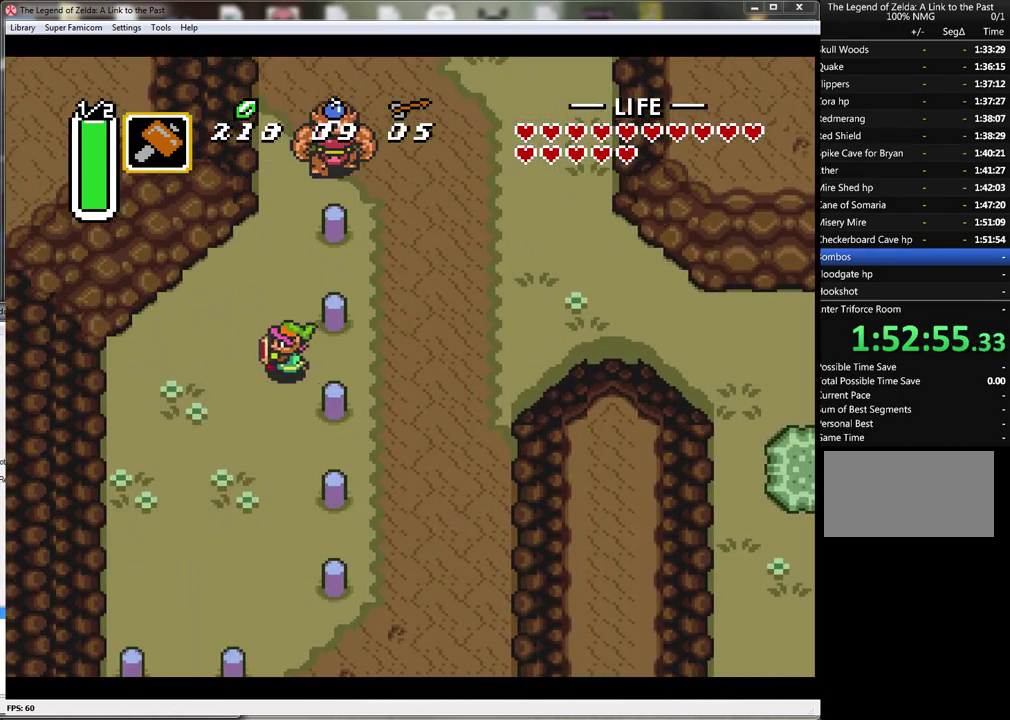
{"buttons": ["DPAD_DOWN", "DPAD_LEFT"], "events": [[117, "DPAD_DOWN", "down"]]}
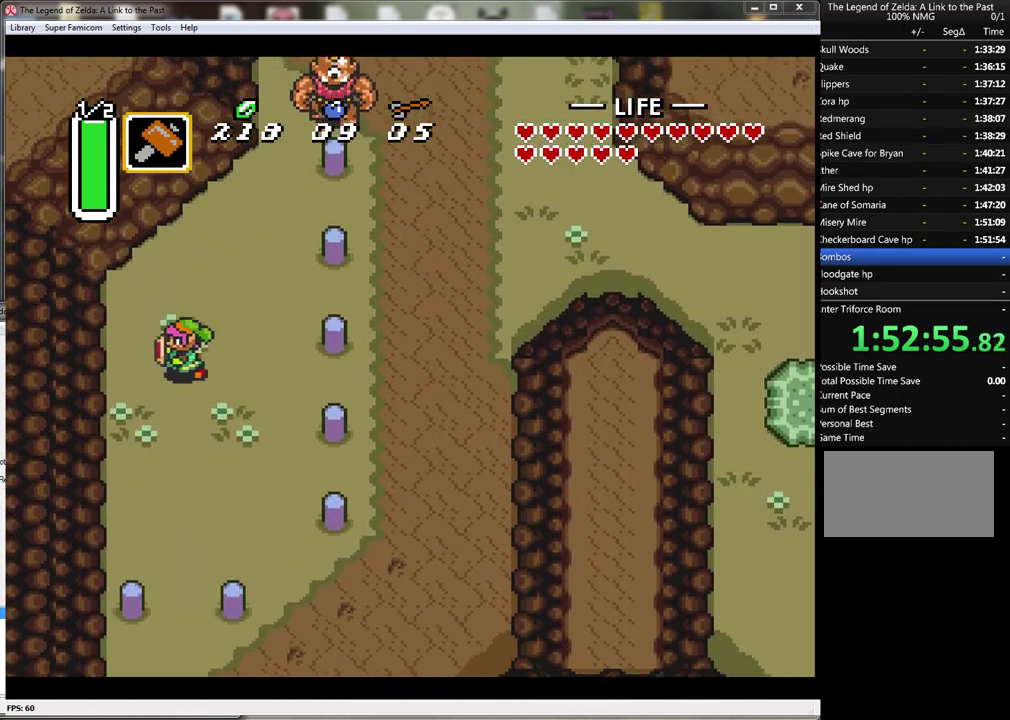
{"buttons": [], "events": [[50, "DPAD_LEFT", "up"], [83, "DPAD_DOWN", "up"], [117, "START", "down"], [333, "START", "up"]]}
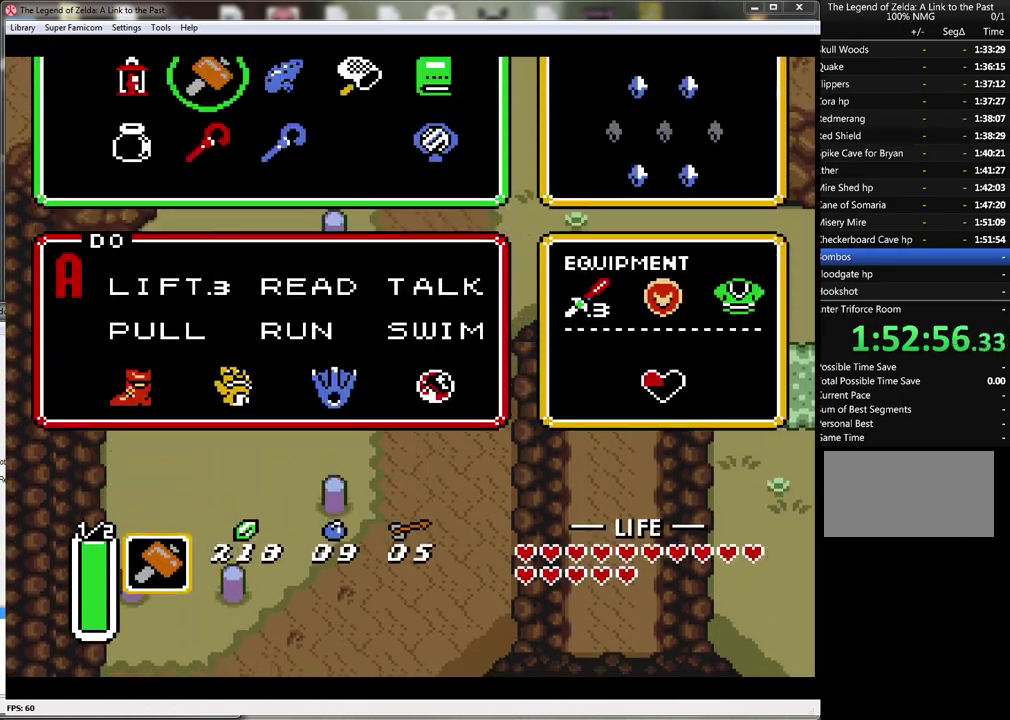
{"buttons": [], "events": [[383, "DPAD_RIGHT", "down"], [483, "DPAD_RIGHT", "up"]]}
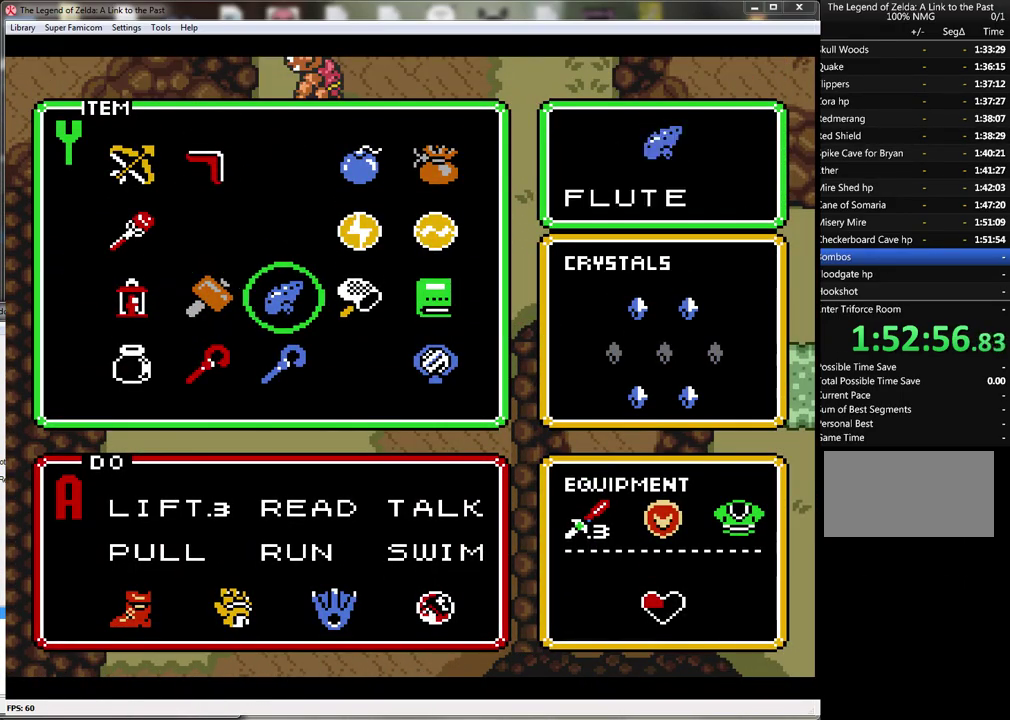
{"buttons": [], "events": [[200, "DPAD_RIGHT", "down"], [300, "DPAD_RIGHT", "up"], [350, "DPAD_DOWN", "down"], [433, "DPAD_DOWN", "up"]]}
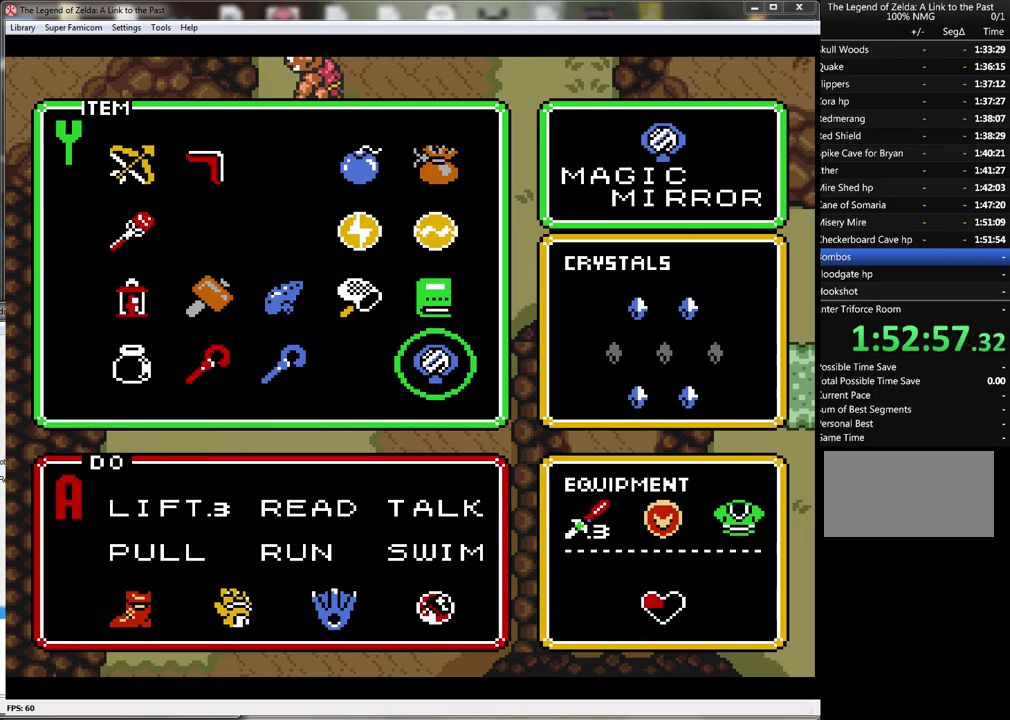
{"buttons": ["Y"], "events": [[17, "START", "down"], [167, "START", "up"], [483, "Y", "down"]]}
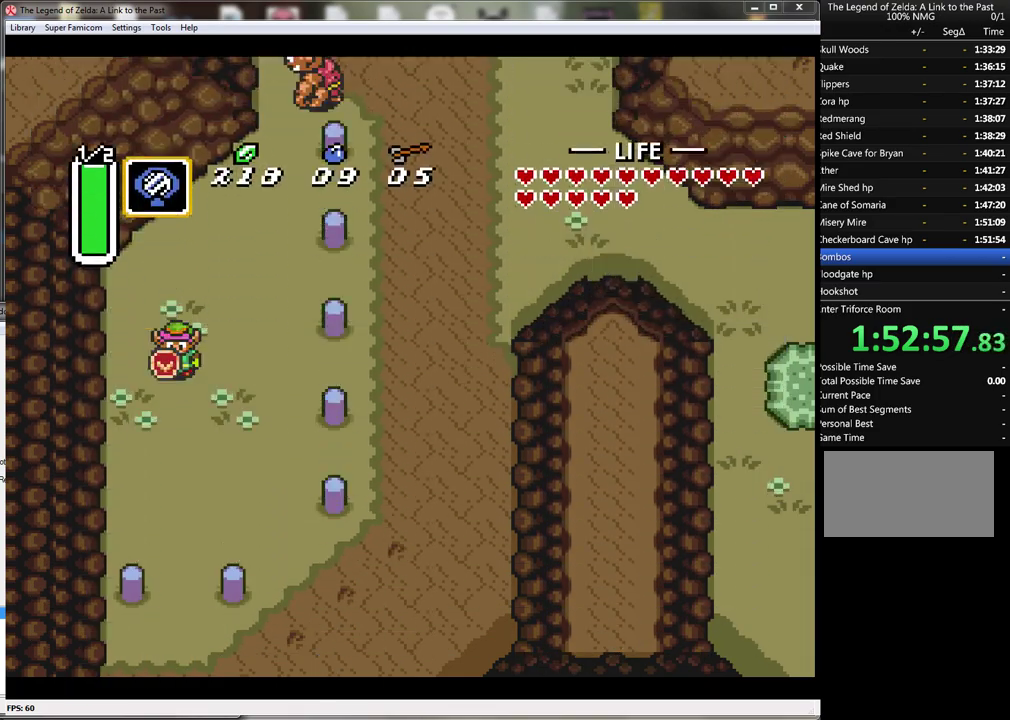
{"buttons": [], "events": [[83, "Y", "up"], [167, "Y", "down"], [267, "Y", "up"], [317, "Y", "down"], [450, "Y", "up"]]}
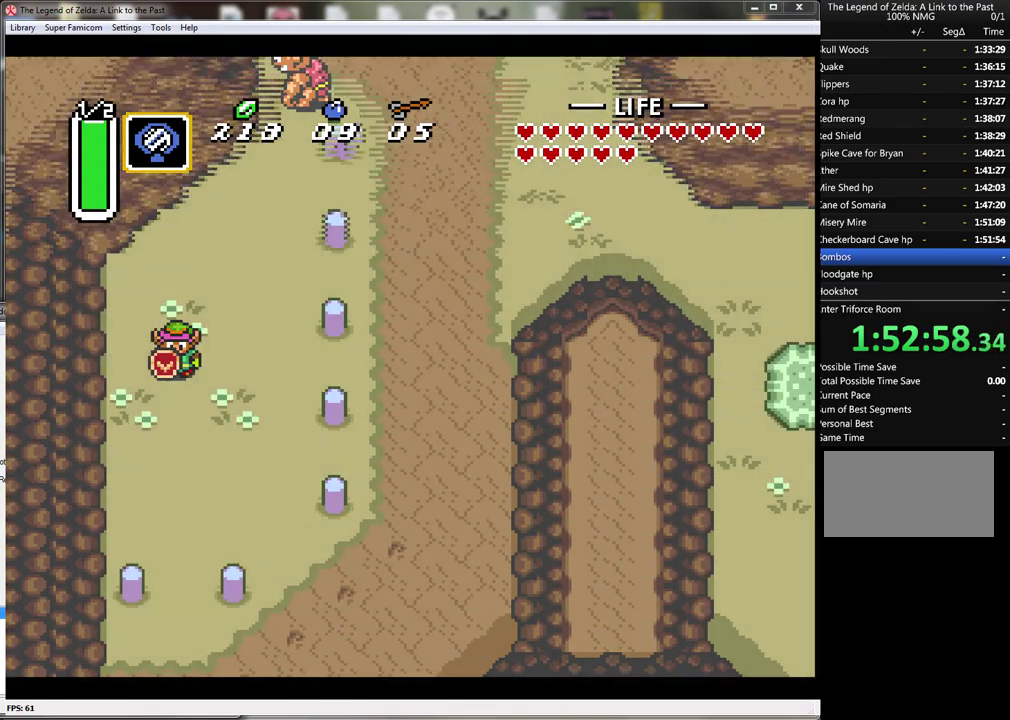
{"buttons": [], "events": []}
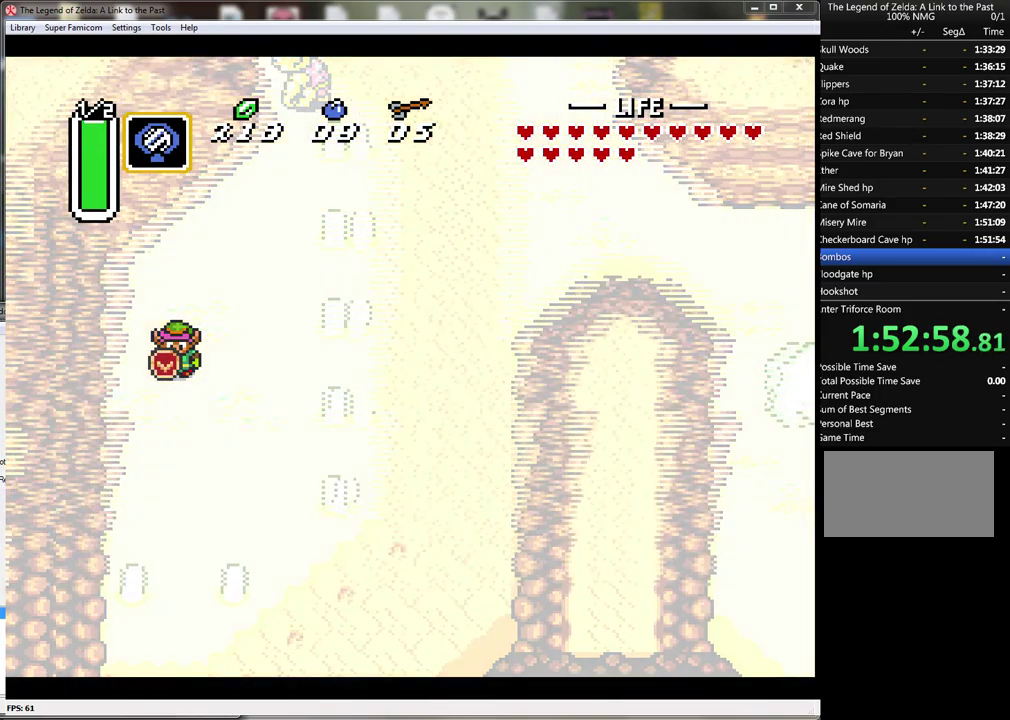
{"buttons": [], "events": []}
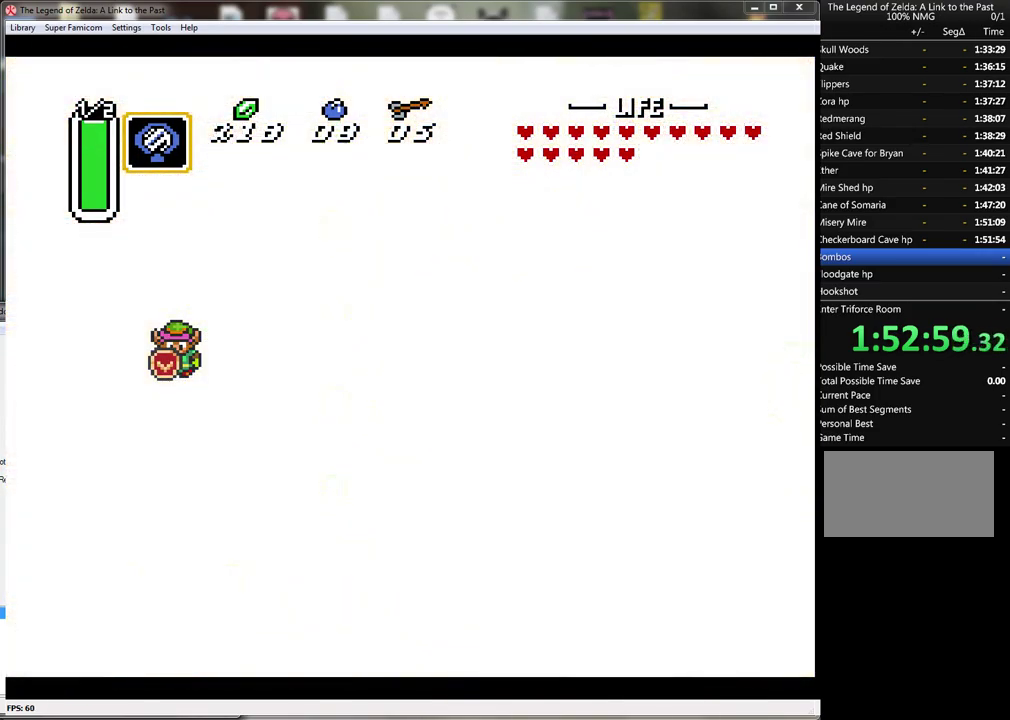
{"buttons": [], "events": []}
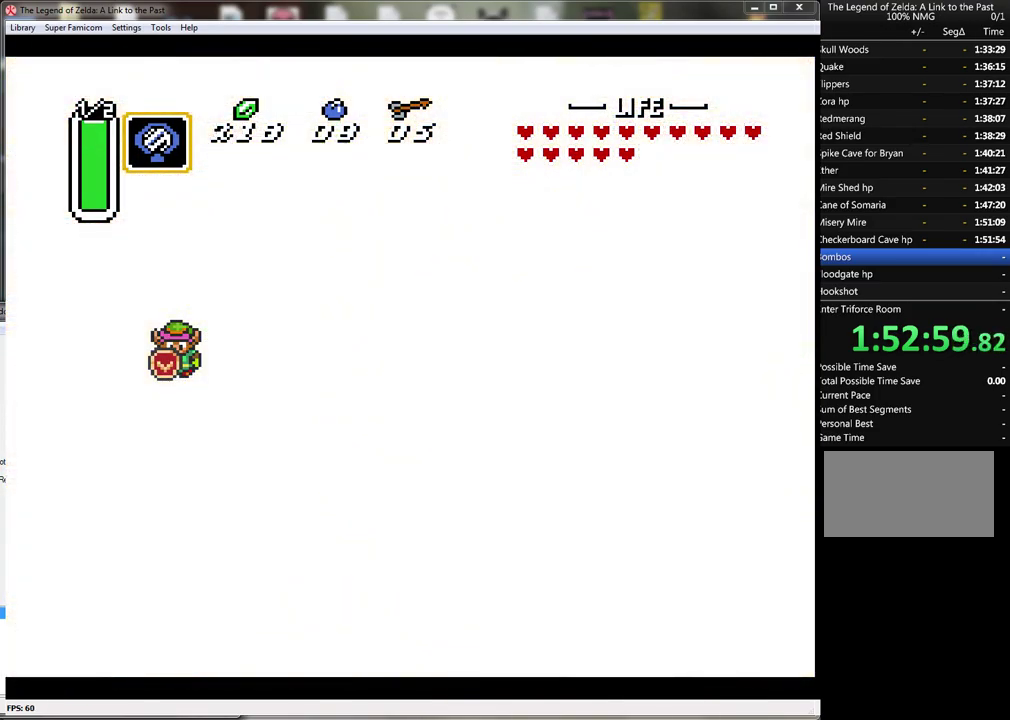
{"buttons": [], "events": []}
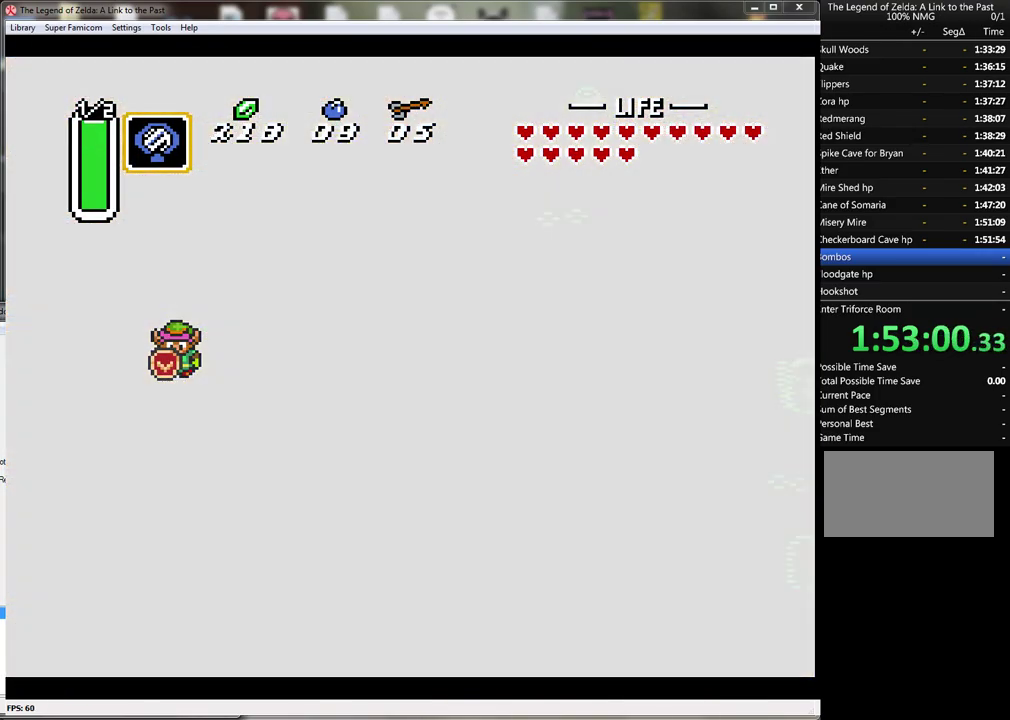
{"buttons": [], "events": []}
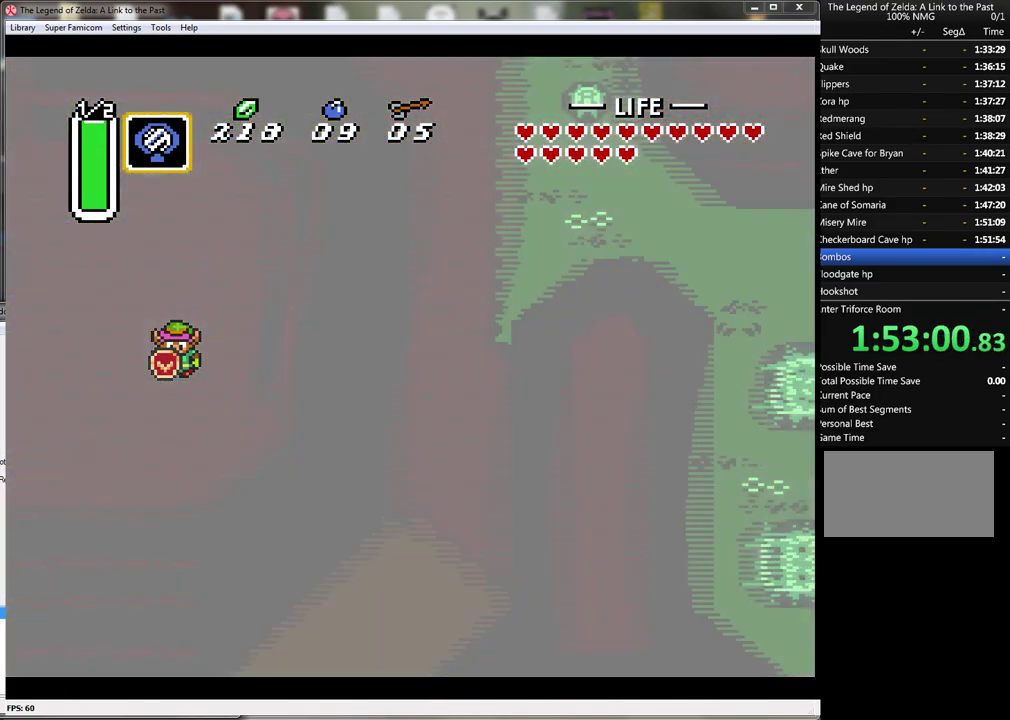
{"buttons": [], "events": []}
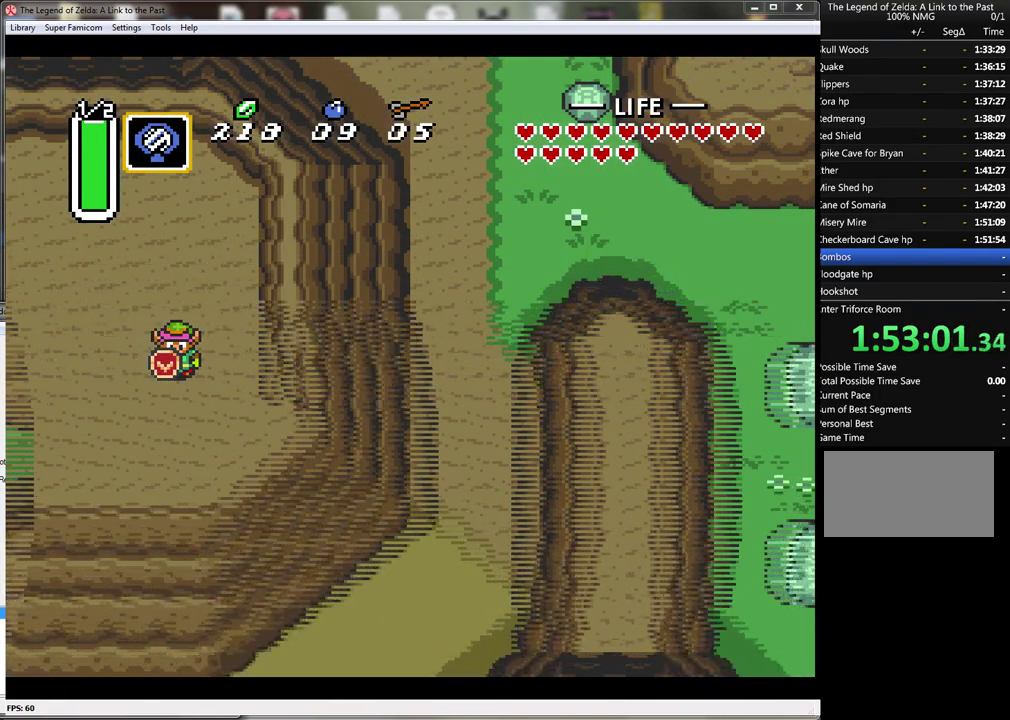
{"buttons": ["DPAD_LEFT"], "events": [[167, "DPAD_LEFT", "down"]]}
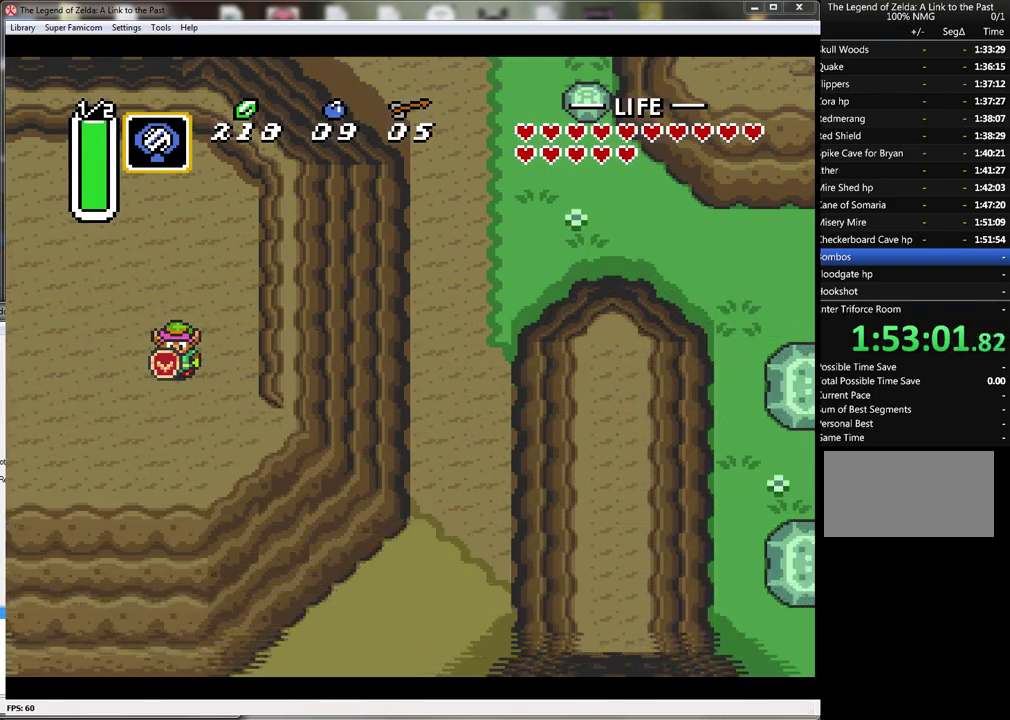
{"buttons": ["DPAD_LEFT"], "events": []}
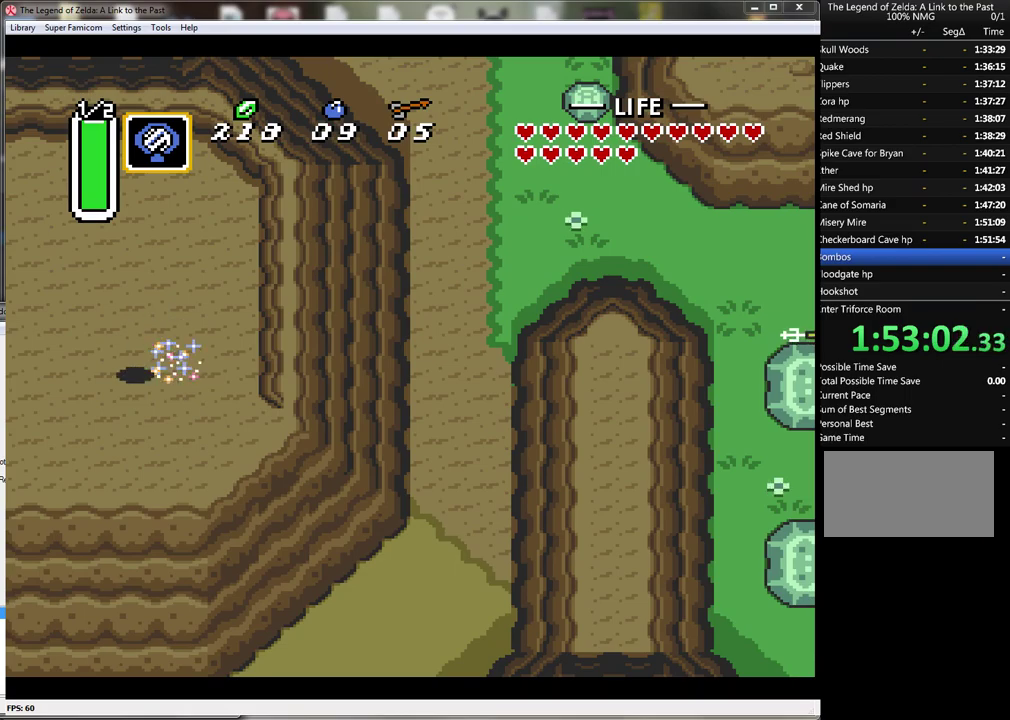
{"buttons": ["DPAD_LEFT"], "events": []}
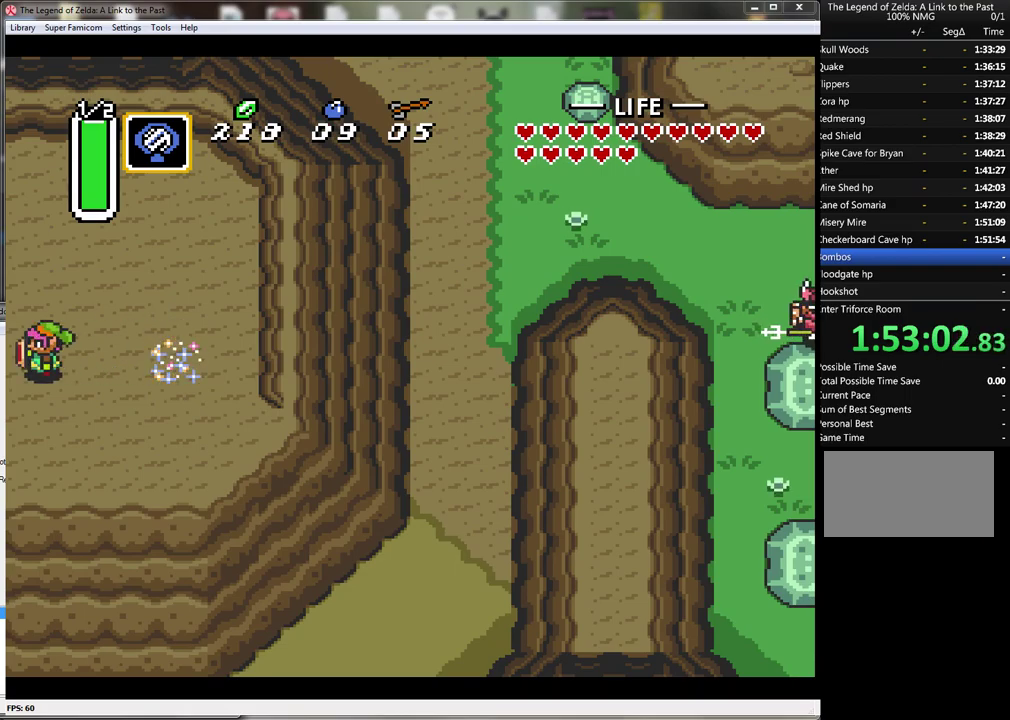
{"buttons": ["DPAD_LEFT"], "events": []}
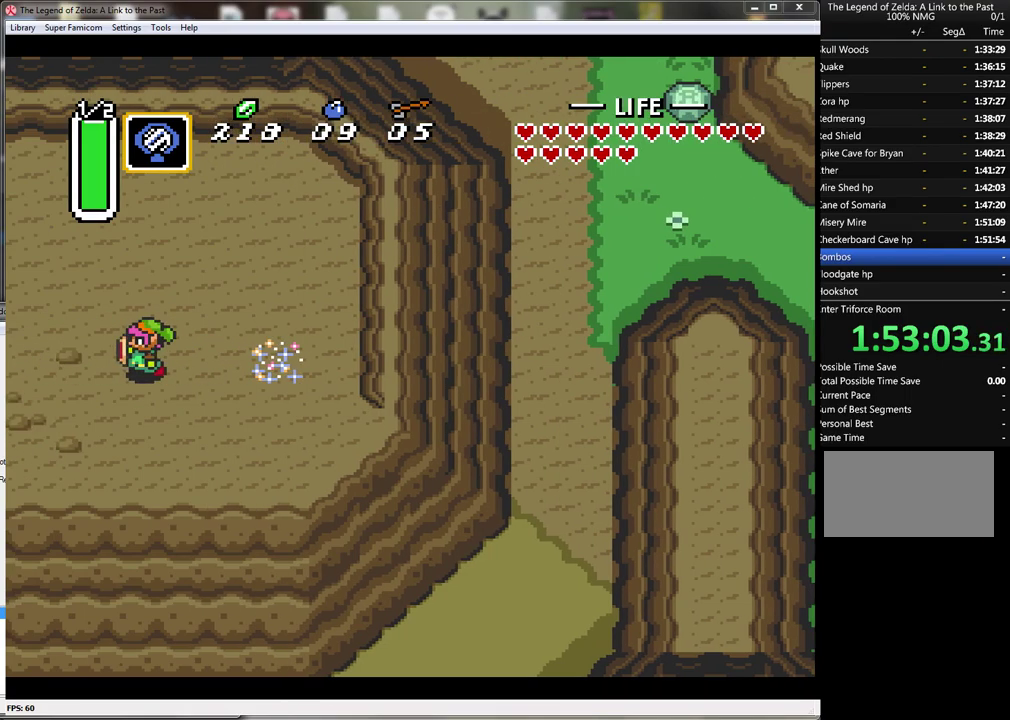
{"buttons": ["DPAD_UP", "DPAD_LEFT"], "events": [[450, "DPAD_UP", "down"]]}